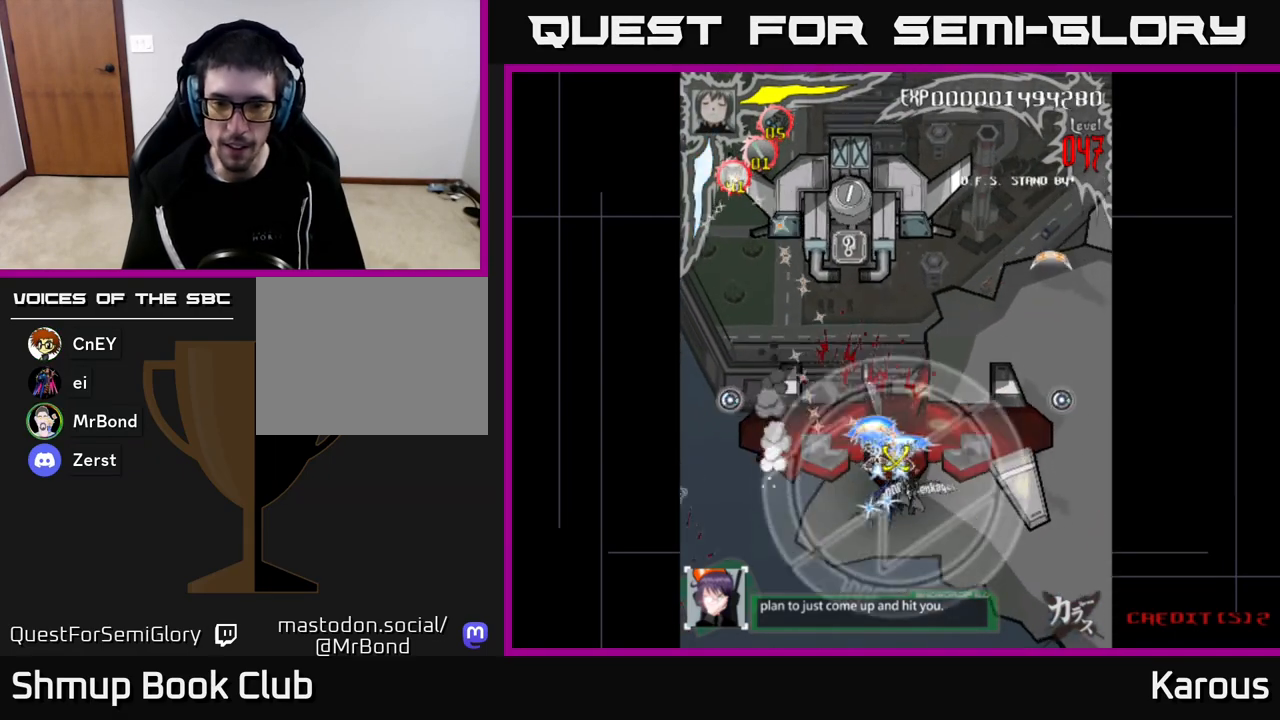
Gameplay with a controller (Xbox layout); each line is a JSON object with the inputs held at the frame after it. "events" lists button and stick changes between this image and that frame as [ms after this image, input, new state], when the widget could be followed in between.
{"buttons": ["A", "DPAD_LEFT"], "left_stick": "center", "right_stick": "center", "events": [[183, "DPAD_DOWN", "up"], [267, "DPAD_RIGHT", "up"], [300, "DPAD_UP", "down"], [317, "DPAD_LEFT", "down"], [400, "DPAD_UP", "up"]]}
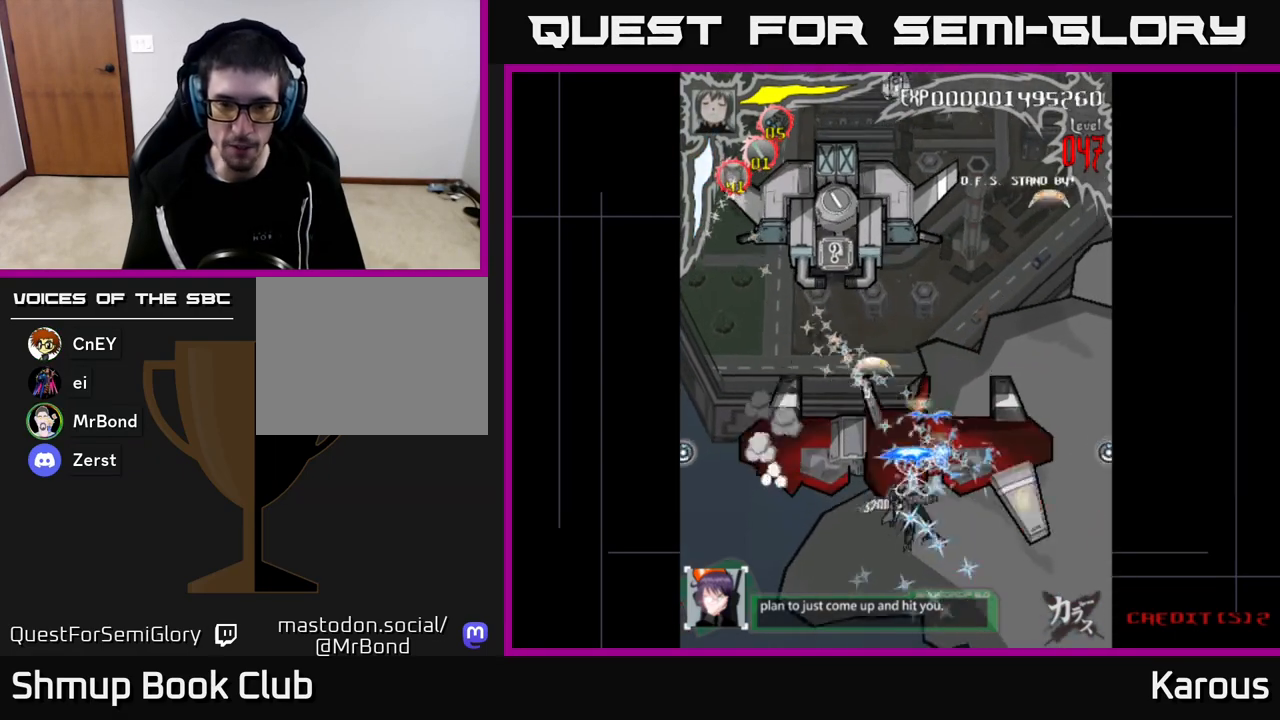
{"buttons": ["A", "DPAD_RIGHT"], "left_stick": "center", "right_stick": "center", "events": [[150, "DPAD_LEFT", "up"], [183, "DPAD_DOWN", "down"], [233, "DPAD_RIGHT", "down"], [267, "DPAD_DOWN", "up"]]}
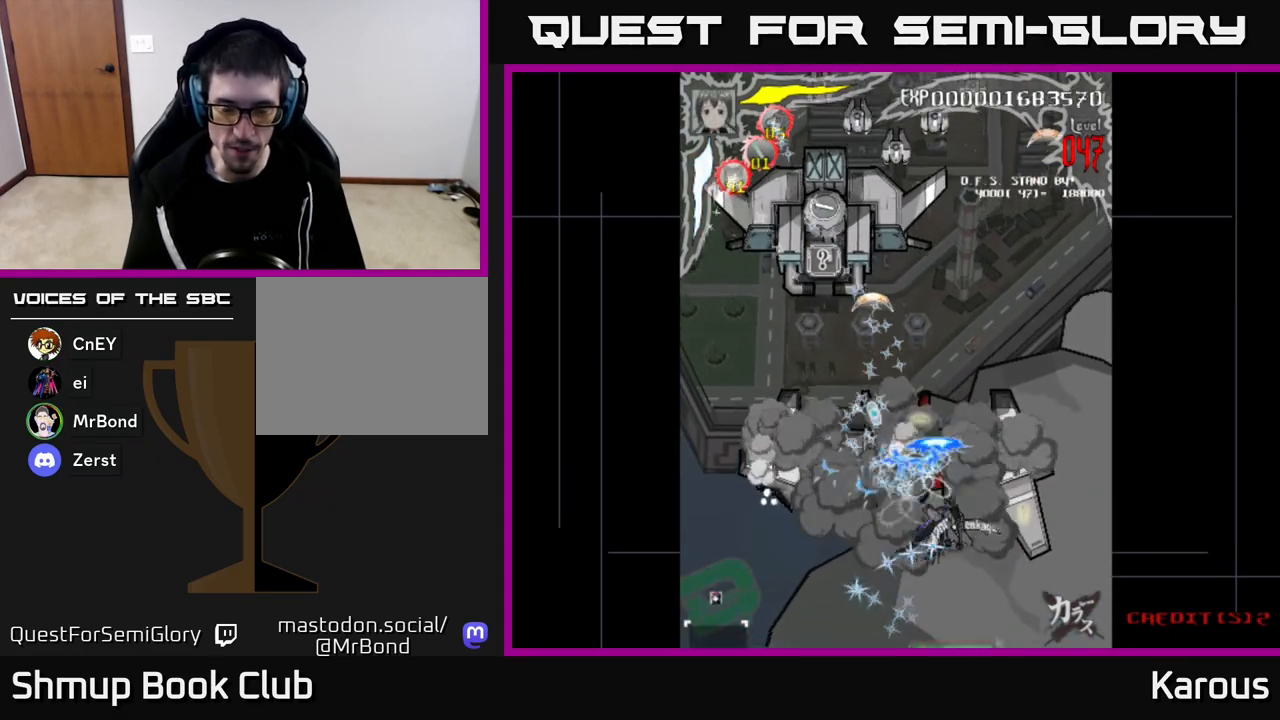
{"buttons": ["A", "DPAD_LEFT"], "left_stick": "center", "right_stick": "center", "events": [[83, "DPAD_RIGHT", "up"], [167, "DPAD_RIGHT", "down"], [233, "DPAD_DOWN", "down"], [300, "DPAD_RIGHT", "up"], [333, "DPAD_DOWN", "up"], [350, "DPAD_LEFT", "down"]]}
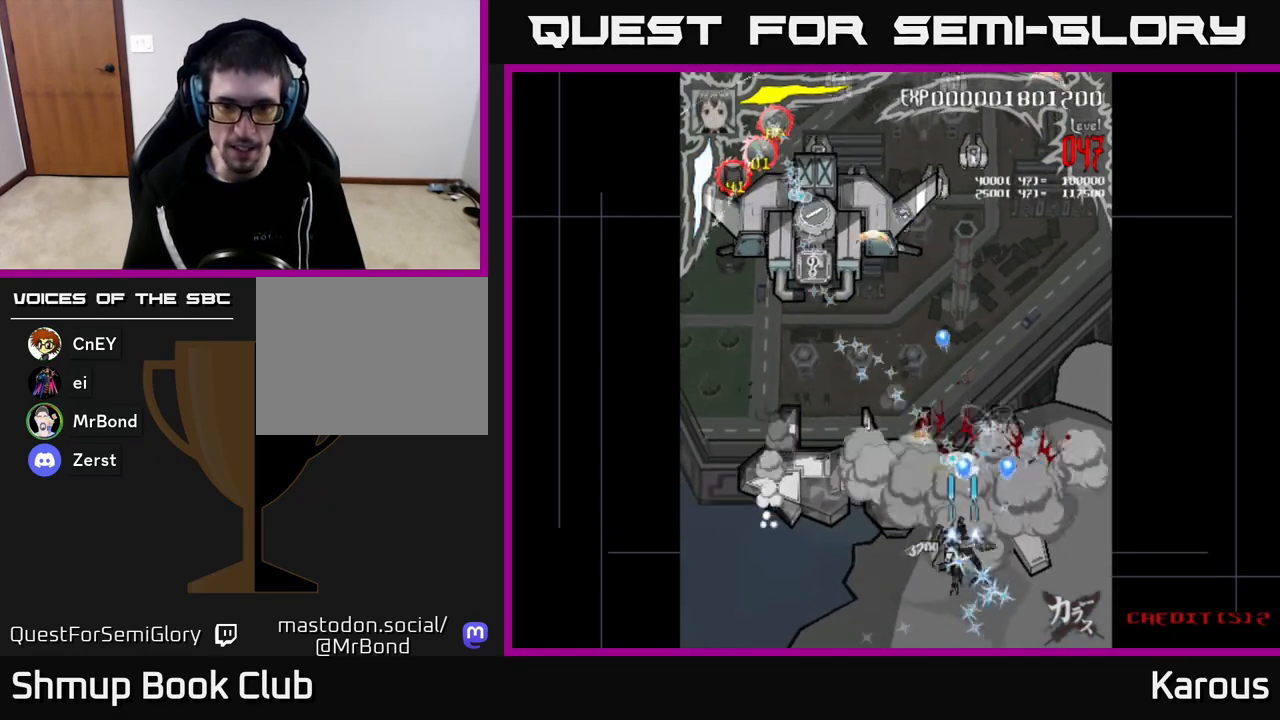
{"buttons": ["A", "DPAD_UP"], "left_stick": "center", "right_stick": "center", "events": [[233, "DPAD_LEFT", "up"], [267, "DPAD_RIGHT", "down"], [267, "DPAD_UP", "down"], [400, "DPAD_RIGHT", "up"]]}
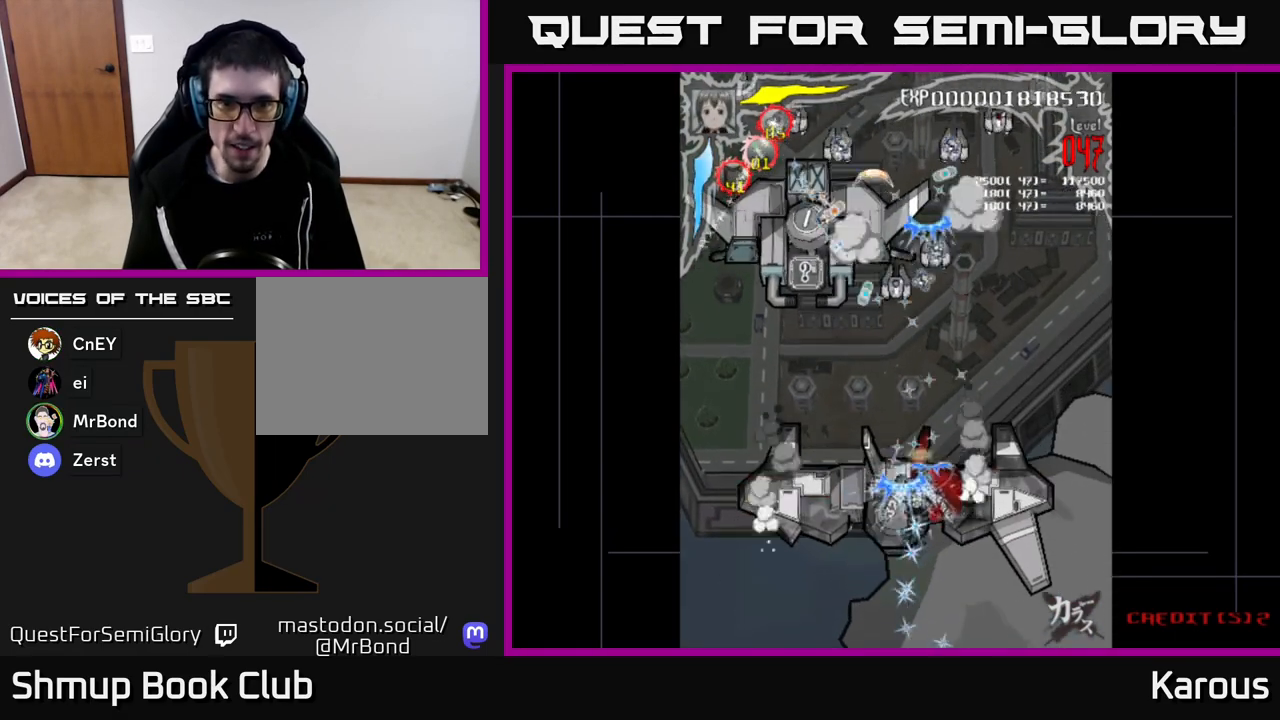
{"buttons": ["DPAD_UP", "DPAD_LEFT"], "left_stick": "center", "right_stick": "center", "events": [[67, "DPAD_LEFT", "down"], [167, "DPAD_LEFT", "up"], [217, "DPAD_RIGHT", "down"], [367, "DPAD_RIGHT", "up"], [383, "X", "down"], [417, "A", "up"], [417, "DPAD_LEFT", "down"], [483, "X", "up"]]}
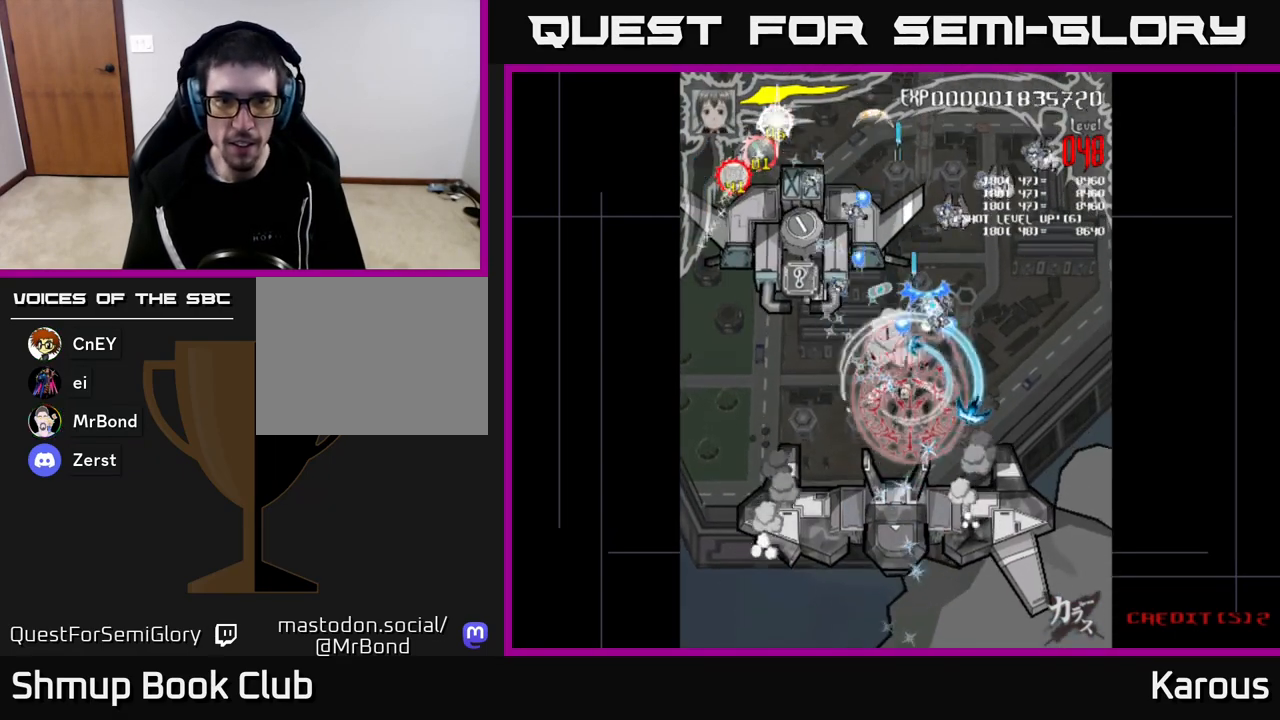
{"buttons": ["DPAD_UP", "DPAD_LEFT"], "left_stick": "center", "right_stick": "center", "events": [[50, "X", "down"], [67, "A", "down"], [117, "X", "up"], [283, "A", "up"]]}
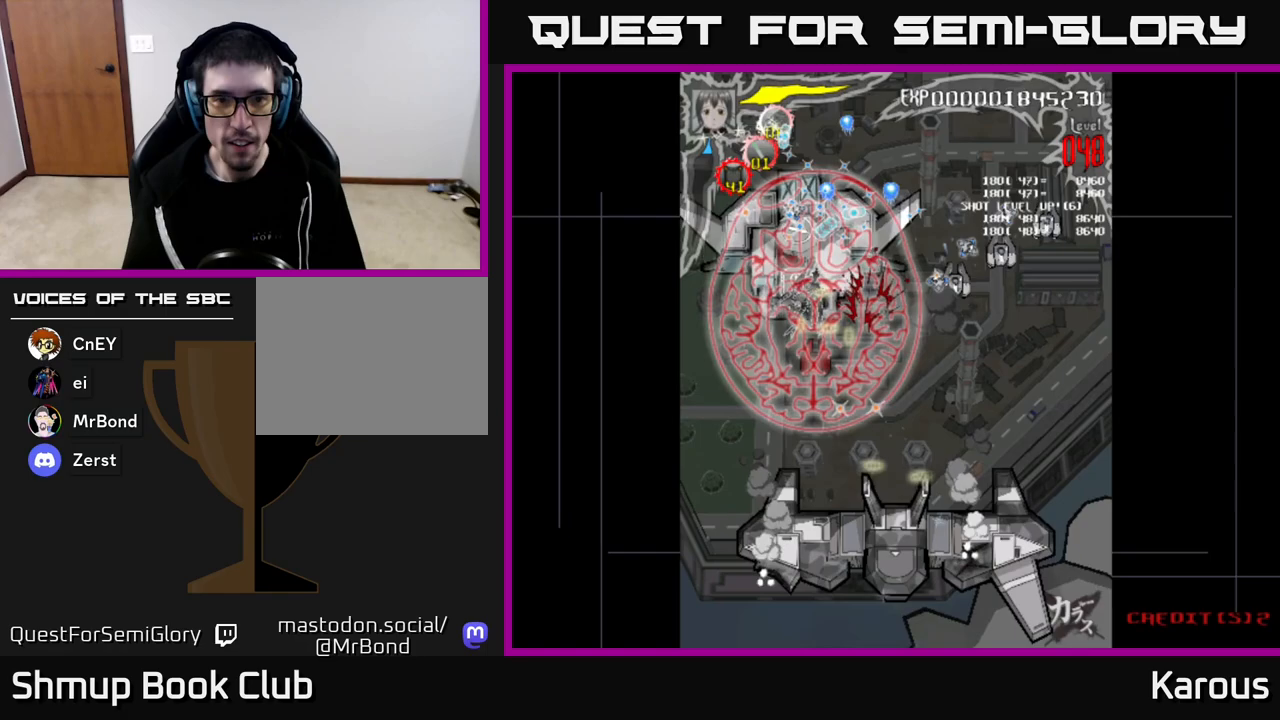
{"buttons": ["DPAD_DOWN", "DPAD_RIGHT"], "left_stick": "center", "right_stick": "center", "events": [[250, "DPAD_UP", "up"], [333, "DPAD_DOWN", "down"], [350, "DPAD_LEFT", "up"], [417, "DPAD_RIGHT", "down"]]}
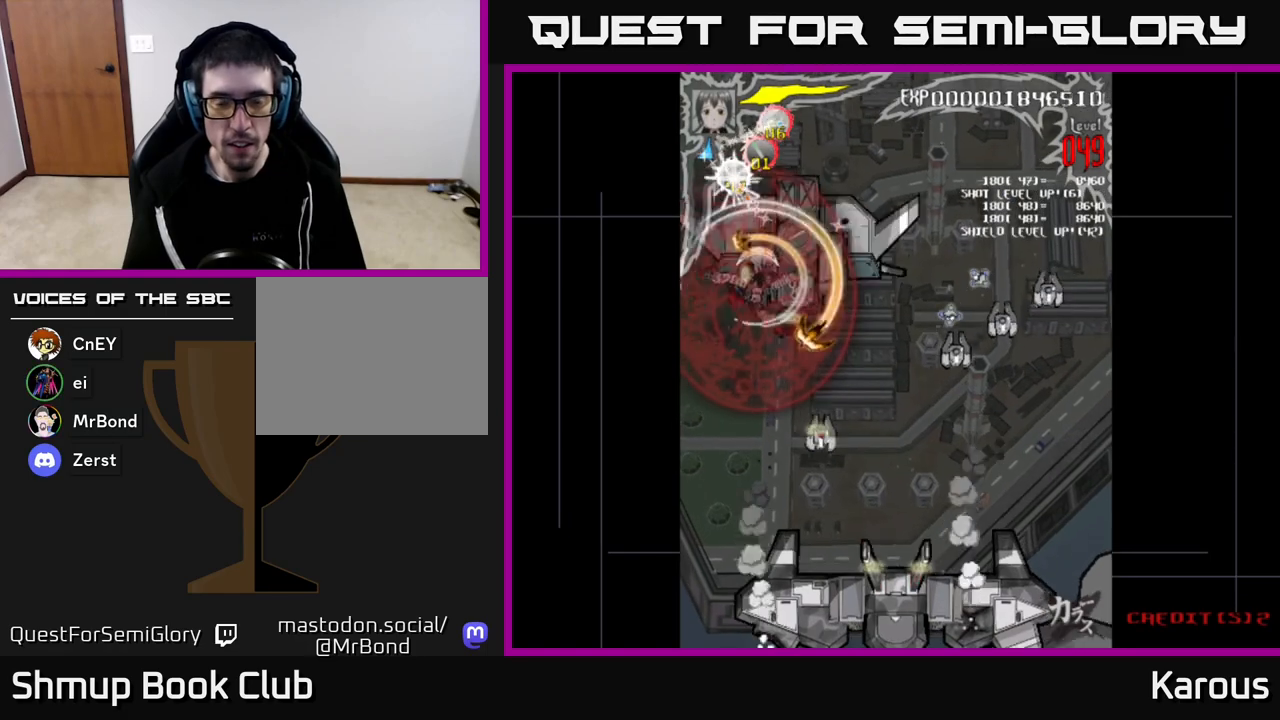
{"buttons": ["DPAD_DOWN", "DPAD_RIGHT"], "left_stick": "center", "right_stick": "center", "events": []}
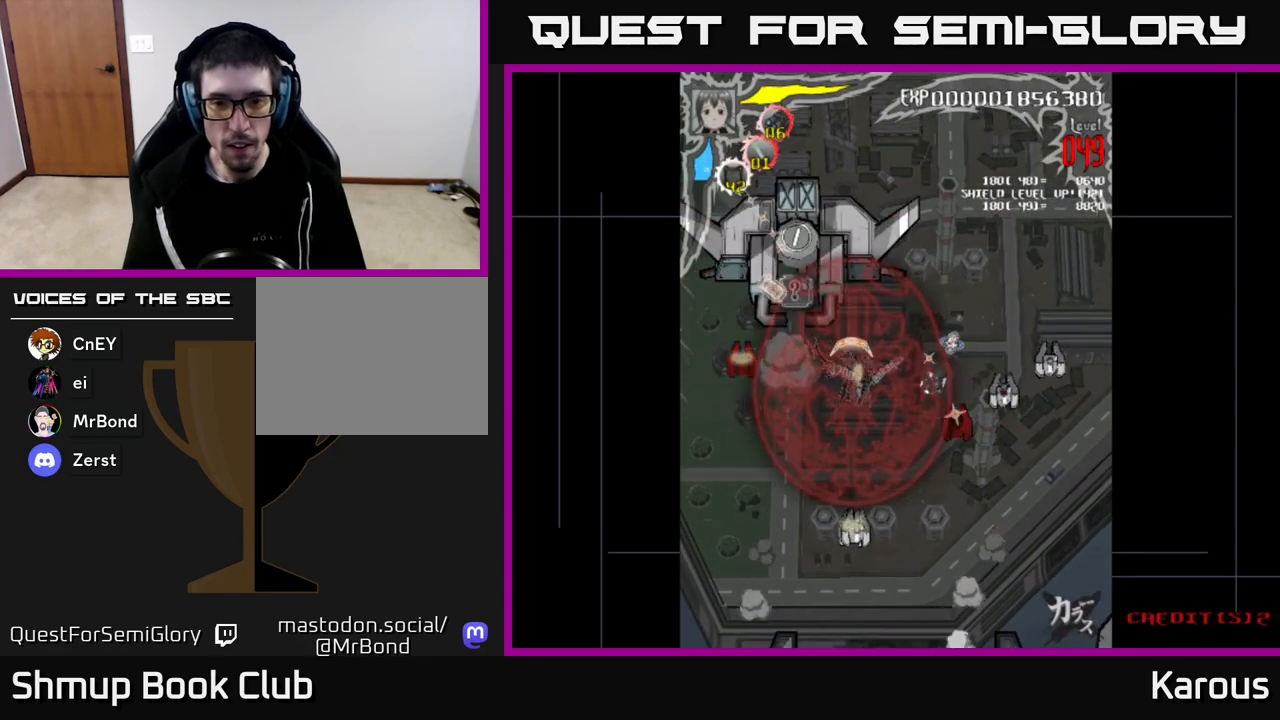
{"buttons": ["A", "DPAD_DOWN", "DPAD_RIGHT"], "left_stick": "center", "right_stick": "center", "events": [[433, "A", "down"]]}
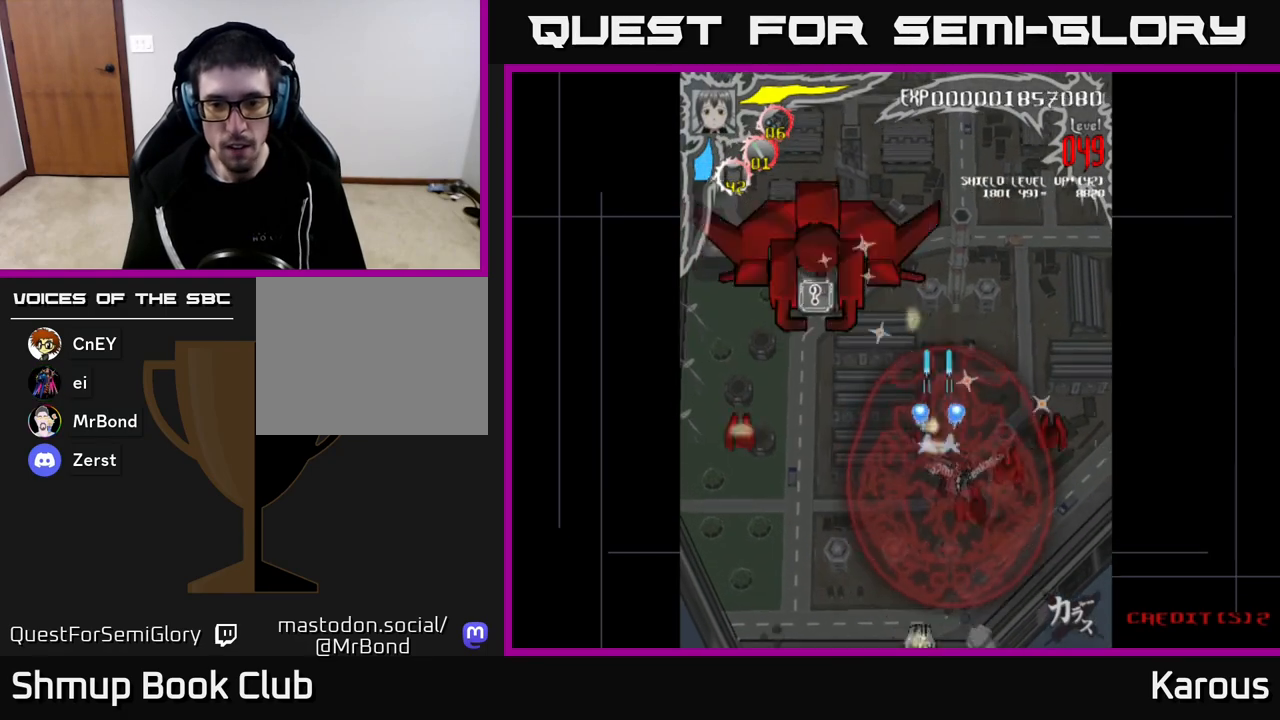
{"buttons": ["A", "DPAD_DOWN", "DPAD_RIGHT"], "left_stick": "center", "right_stick": "center", "events": []}
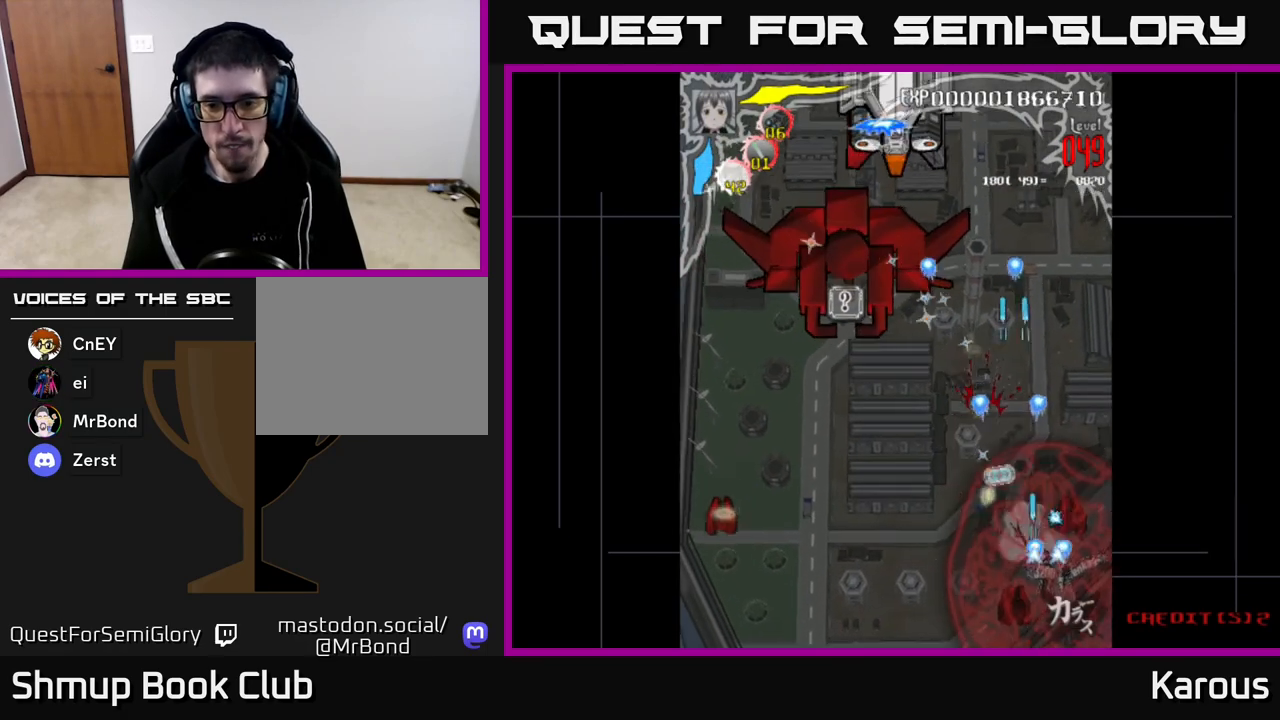
{"buttons": ["A", "DPAD_UP", "DPAD_LEFT"], "left_stick": "center", "right_stick": "center", "events": [[100, "DPAD_DOWN", "up"], [167, "DPAD_RIGHT", "up"], [167, "DPAD_UP", "down"], [200, "A", "up"], [200, "DPAD_LEFT", "down"], [267, "A", "down"]]}
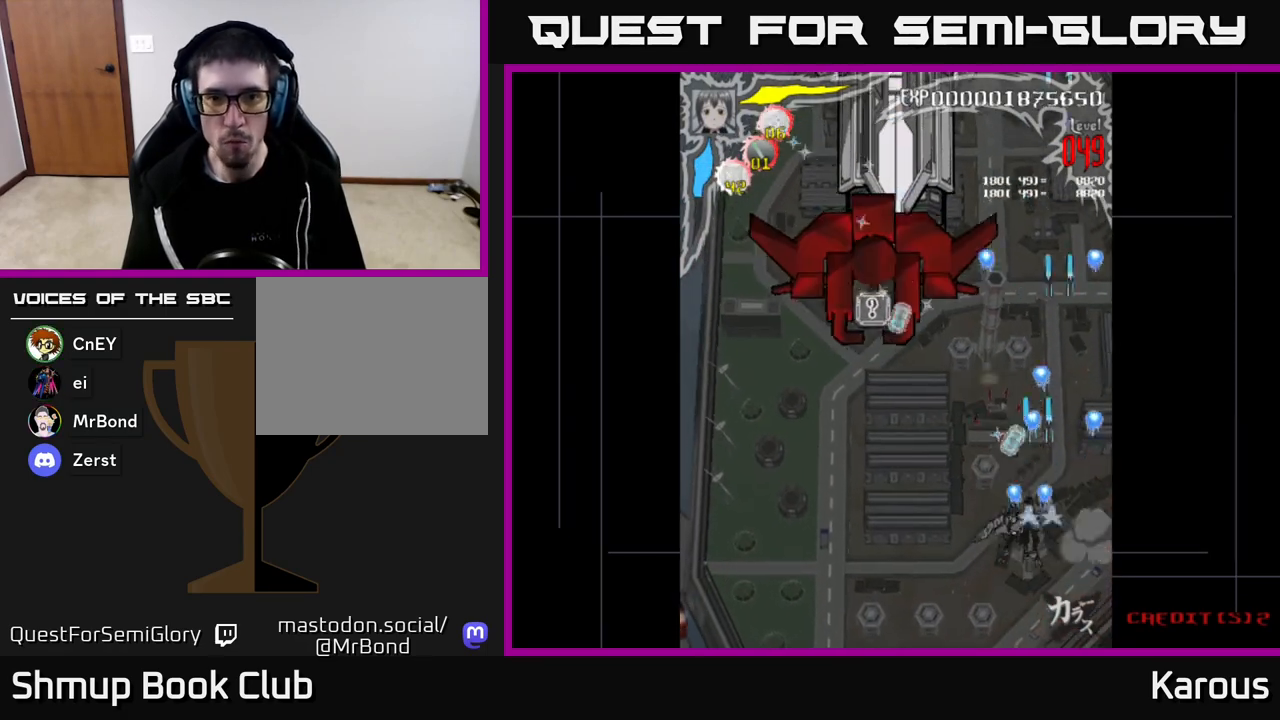
{"buttons": ["A", "DPAD_UP", "DPAD_LEFT"], "left_stick": "center", "right_stick": "center", "events": []}
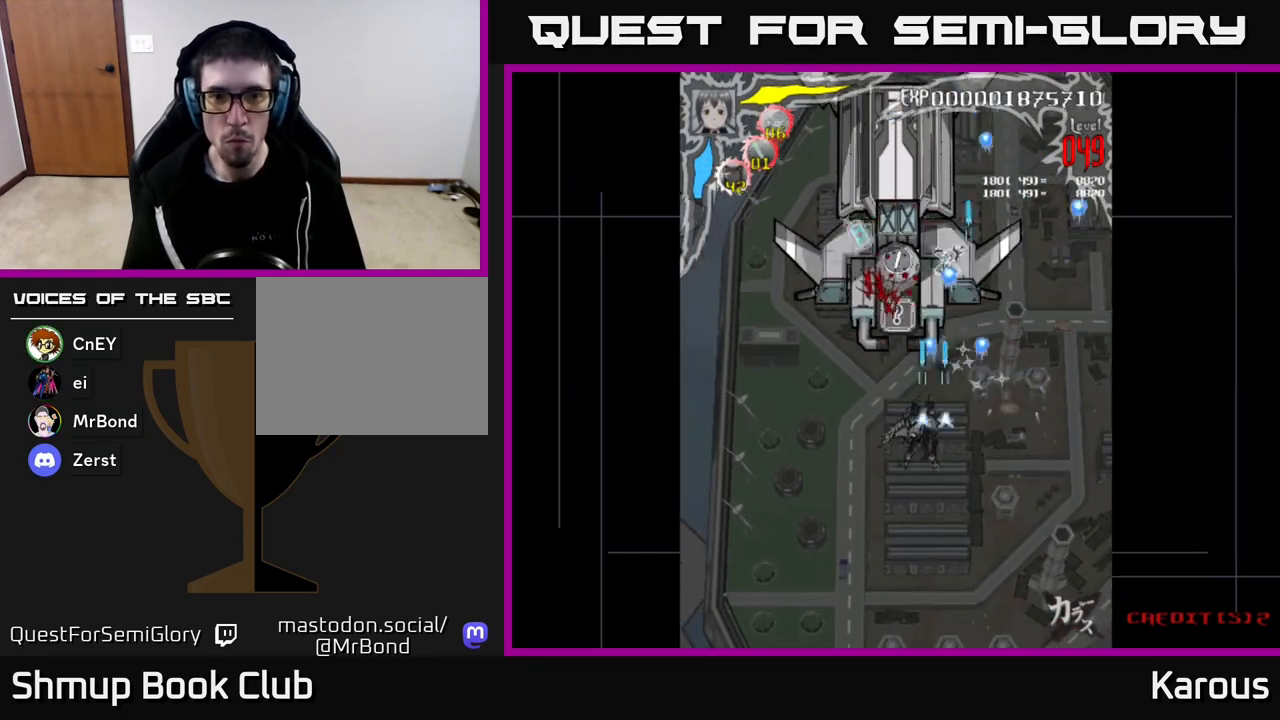
{"buttons": ["A", "DPAD_UP"], "left_stick": "center", "right_stick": "center", "events": [[133, "DPAD_LEFT", "up"]]}
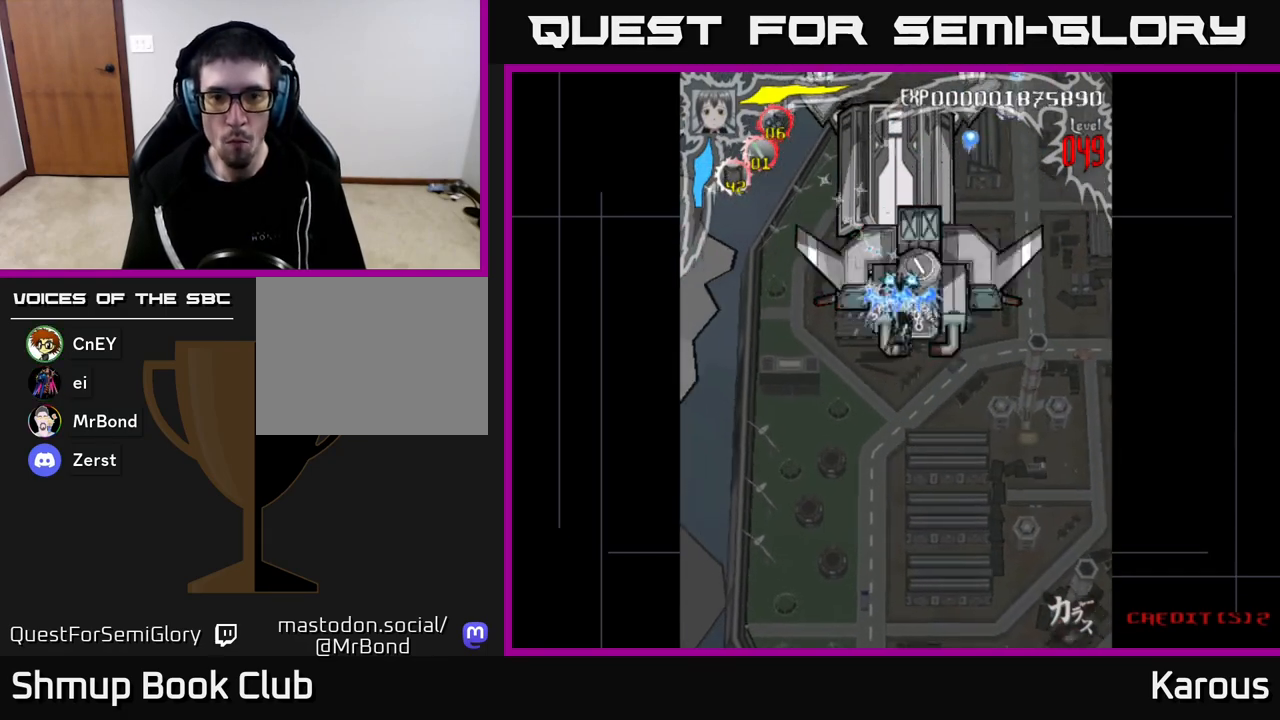
{"buttons": ["A", "DPAD_DOWN", "DPAD_RIGHT"], "left_stick": "center", "right_stick": "center", "events": [[217, "DPAD_LEFT", "down"], [233, "DPAD_UP", "up"], [333, "DPAD_DOWN", "down"], [383, "DPAD_LEFT", "up"], [467, "DPAD_RIGHT", "down"]]}
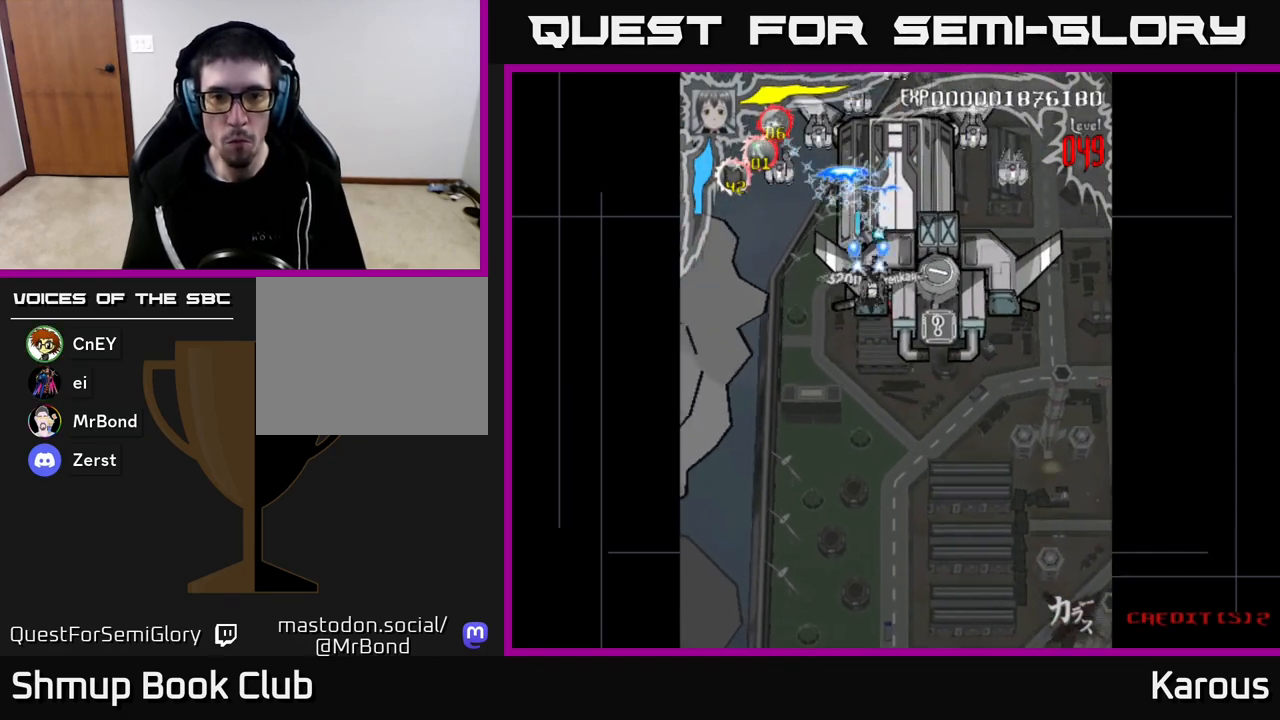
{"buttons": ["B", "DPAD_UP", "DPAD_LEFT"], "left_stick": "center", "right_stick": "center", "events": [[433, "DPAD_DOWN", "up"], [467, "DPAD_RIGHT", "up"], [483, "A", "up"], [483, "B", "down"], [483, "DPAD_UP", "down"], [500, "DPAD_LEFT", "down"]]}
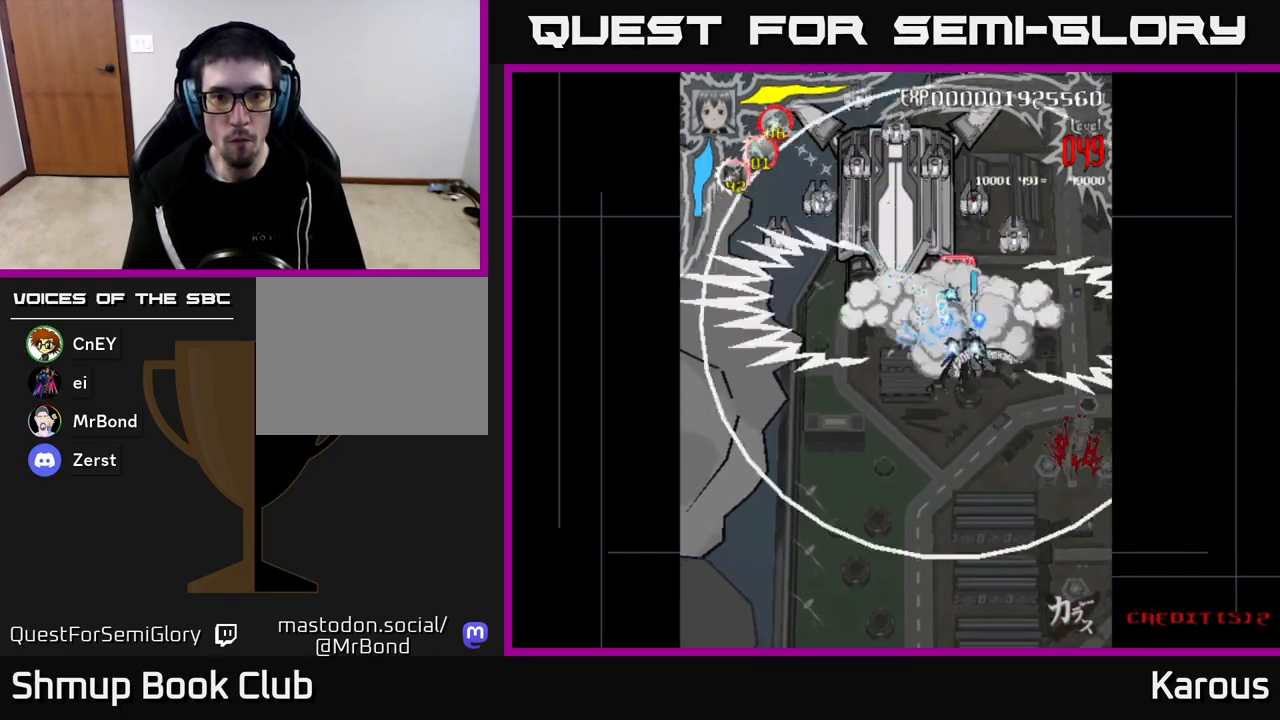
{"buttons": ["A", "DPAD_DOWN", "DPAD_LEFT"], "left_stick": "center", "right_stick": "center", "events": [[67, "B", "up"], [133, "B", "down"], [233, "B", "up"], [283, "A", "down"], [300, "DPAD_UP", "up"], [417, "DPAD_DOWN", "down"]]}
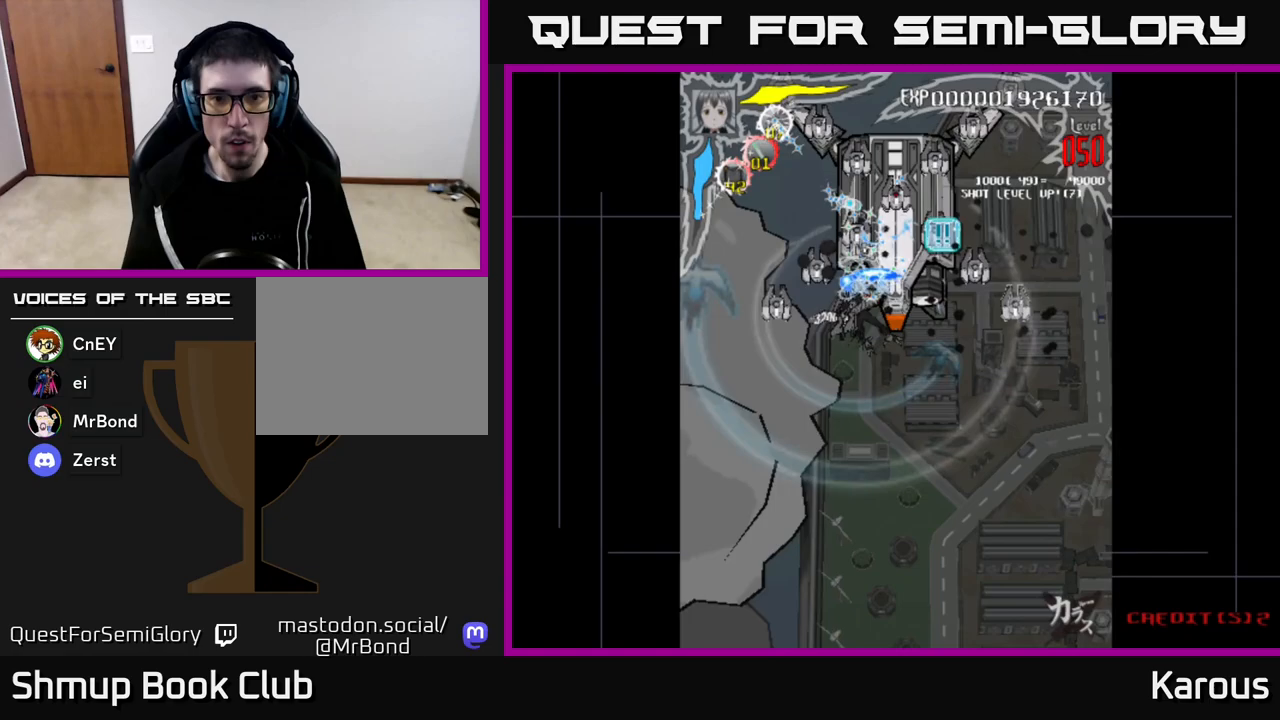
{"buttons": ["A", "DPAD_UP", "DPAD_RIGHT"], "left_stick": "center", "right_stick": "center", "events": [[333, "DPAD_LEFT", "up"], [417, "DPAD_RIGHT", "down"], [467, "DPAD_DOWN", "up"], [483, "DPAD_UP", "down"]]}
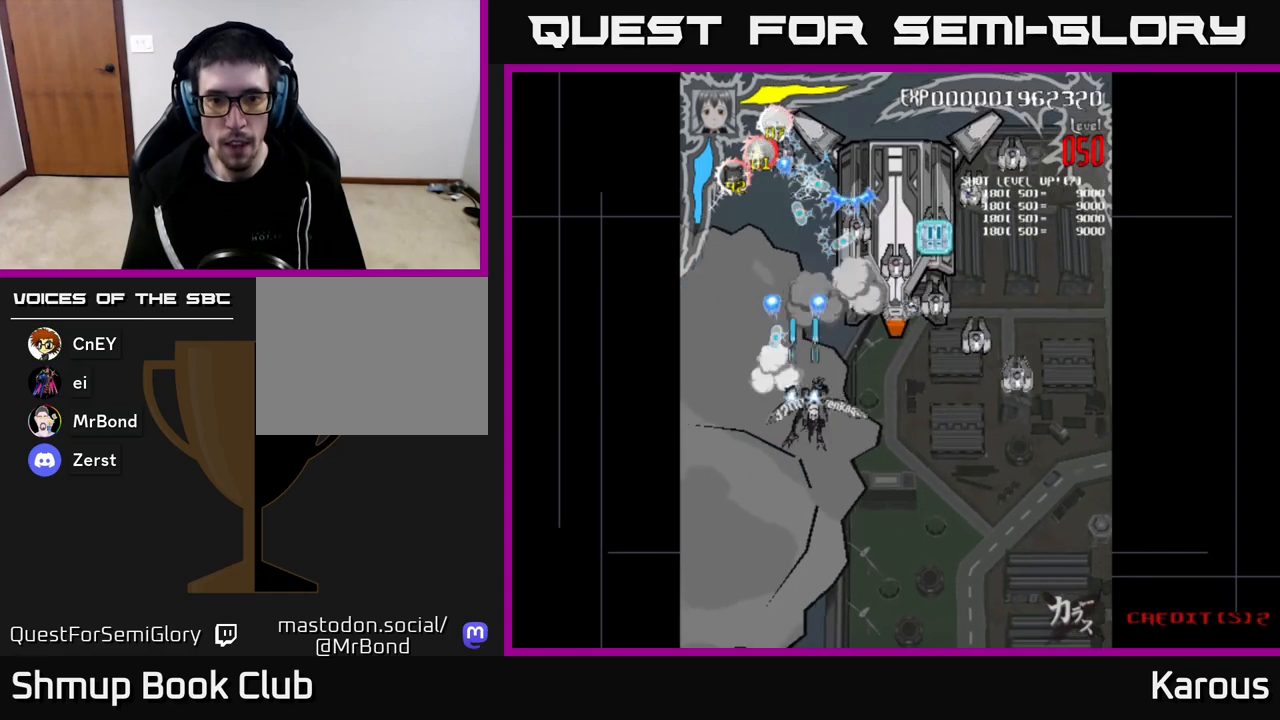
{"buttons": ["A", "DPAD_DOWN", "DPAD_RIGHT"], "left_stick": "center", "right_stick": "center", "events": [[67, "DPAD_UP", "up"], [117, "DPAD_DOWN", "down"]]}
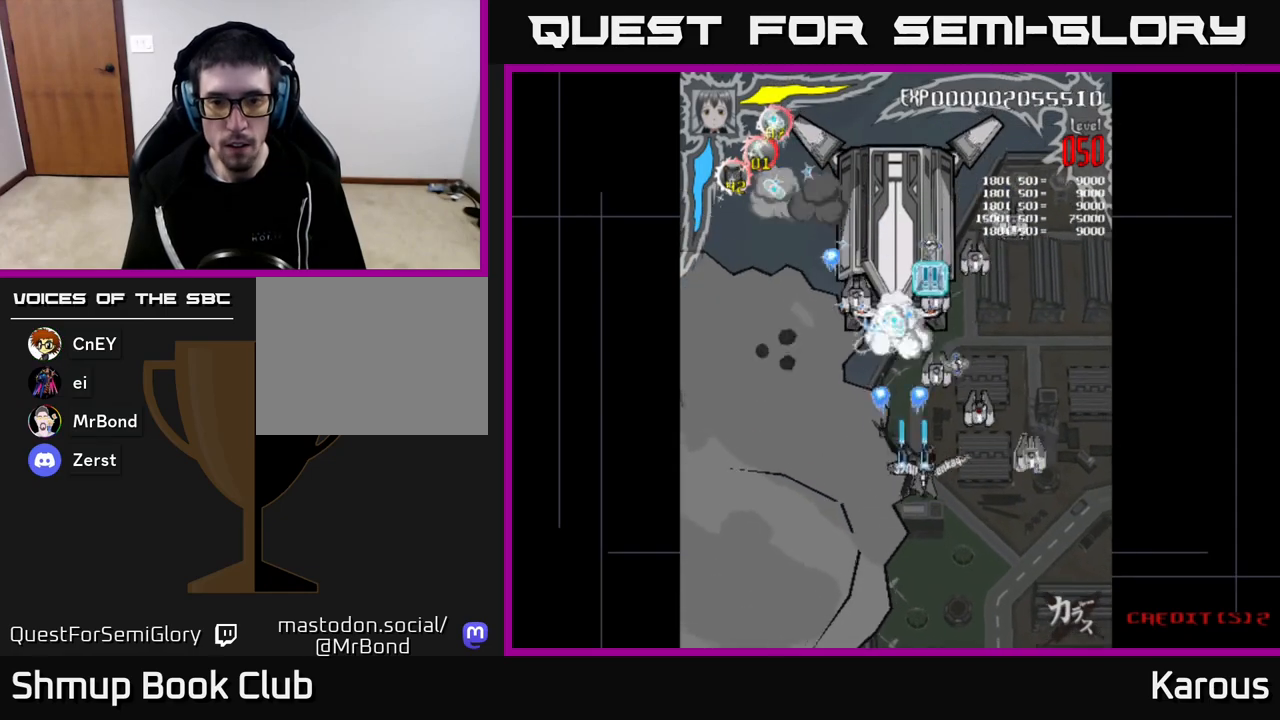
{"buttons": ["A", "DPAD_UP", "DPAD_LEFT"], "left_stick": "center", "right_stick": "center", "events": [[233, "DPAD_DOWN", "up"], [400, "DPAD_UP", "down"], [433, "DPAD_RIGHT", "up"], [483, "DPAD_LEFT", "down"]]}
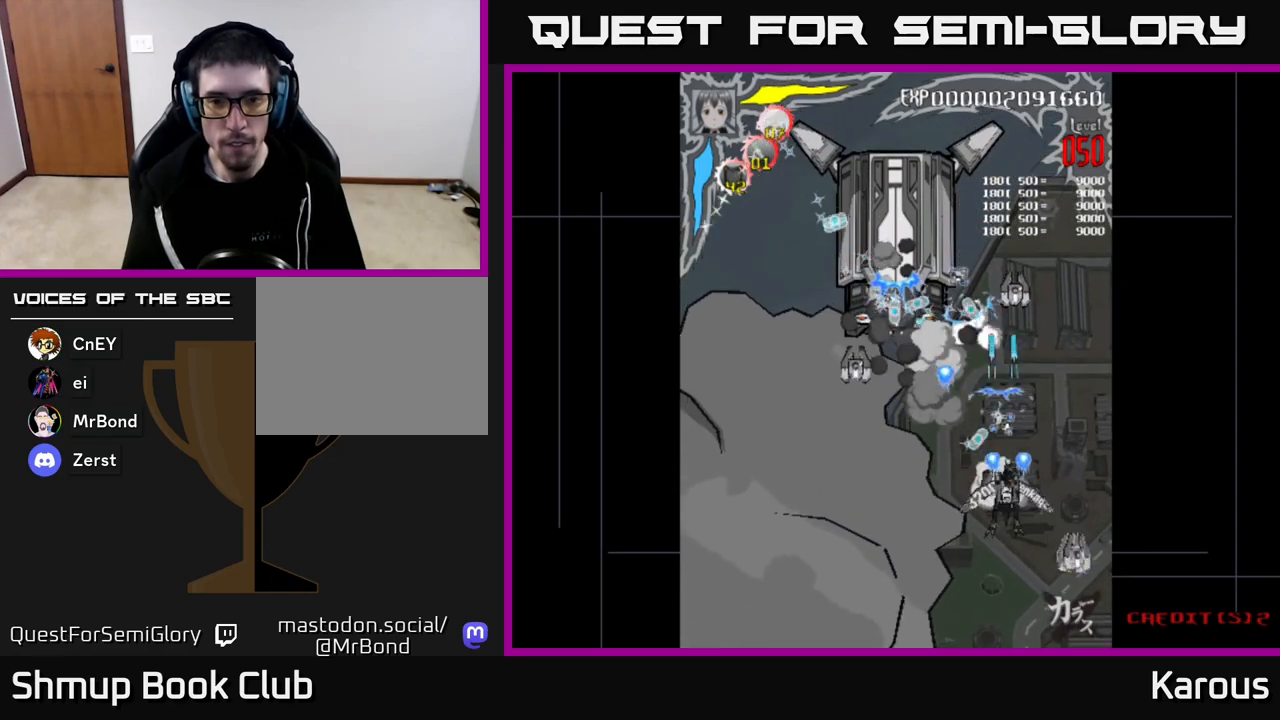
{"buttons": ["A", "DPAD_LEFT"], "left_stick": "center", "right_stick": "center", "events": [[50, "DPAD_UP", "up"]]}
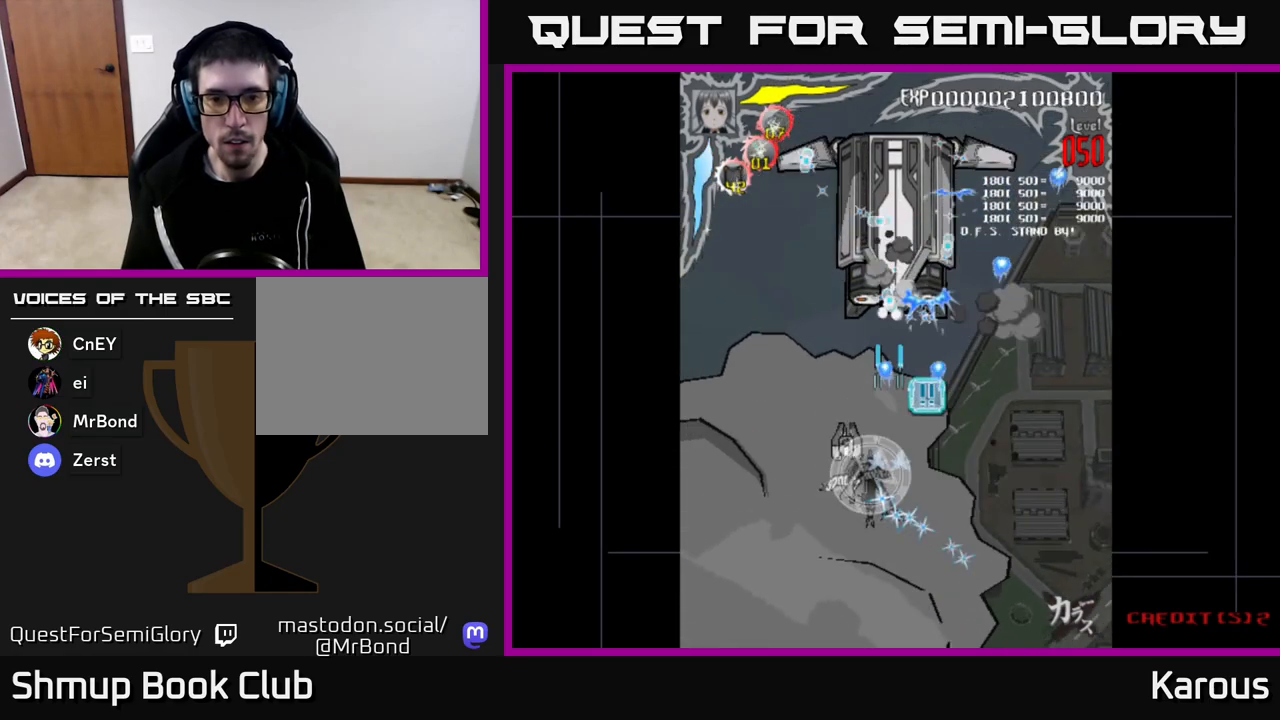
{"buttons": ["A", "DPAD_UP"], "left_stick": "center", "right_stick": "center", "events": [[83, "DPAD_LEFT", "up"], [117, "DPAD_RIGHT", "down"], [167, "DPAD_UP", "down"], [183, "A", "up"], [417, "A", "down"], [467, "DPAD_RIGHT", "up"]]}
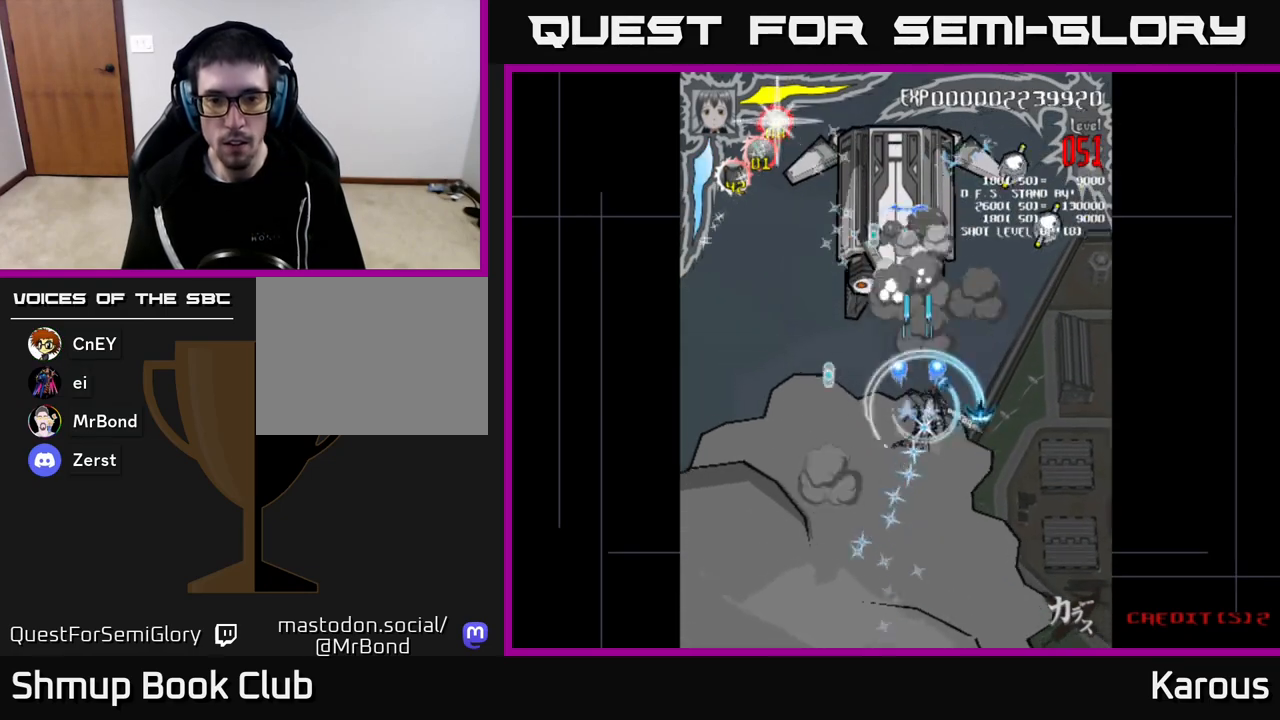
{"buttons": ["X", "DPAD_UP", "DPAD_RIGHT"], "left_stick": "center", "right_stick": "center", "events": [[400, "X", "down"], [417, "DPAD_RIGHT", "down"], [433, "A", "up"]]}
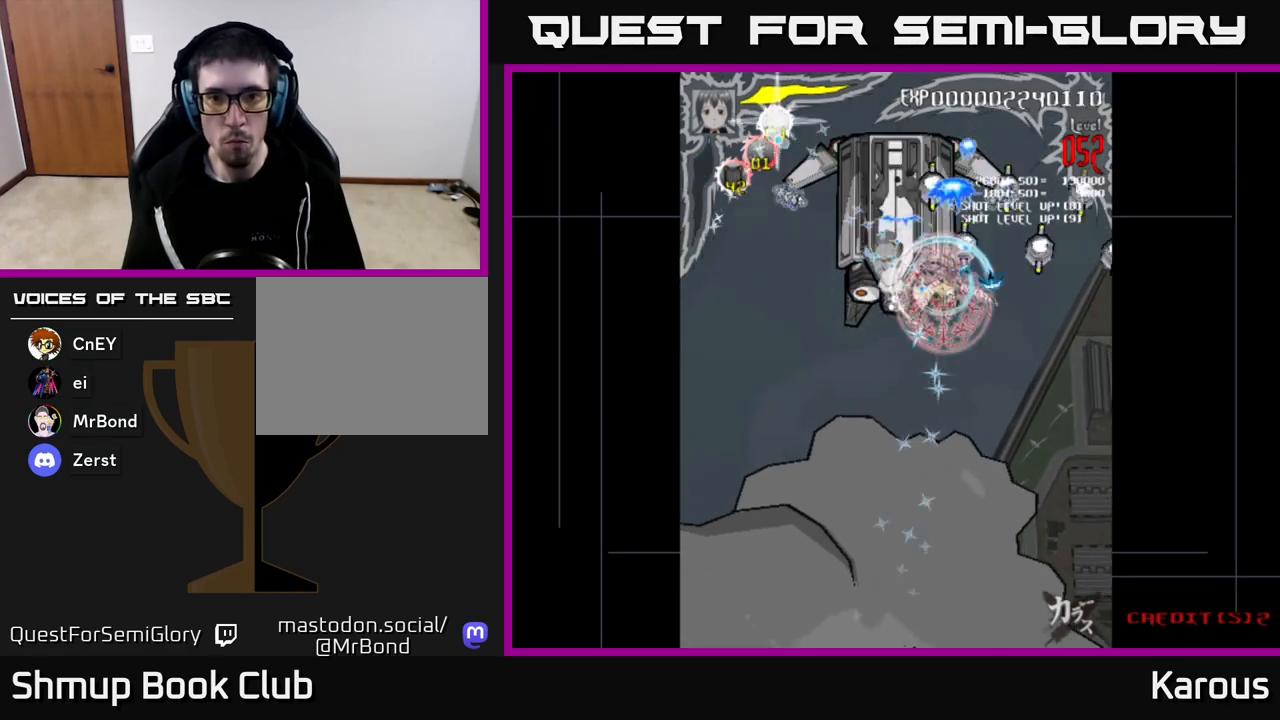
{"buttons": ["DPAD_RIGHT"], "left_stick": "center", "right_stick": "center", "events": [[17, "X", "up"], [33, "DPAD_RIGHT", "up"], [83, "DPAD_RIGHT", "down"], [133, "DPAD_UP", "up"], [217, "DPAD_DOWN", "down"], [300, "DPAD_DOWN", "up"]]}
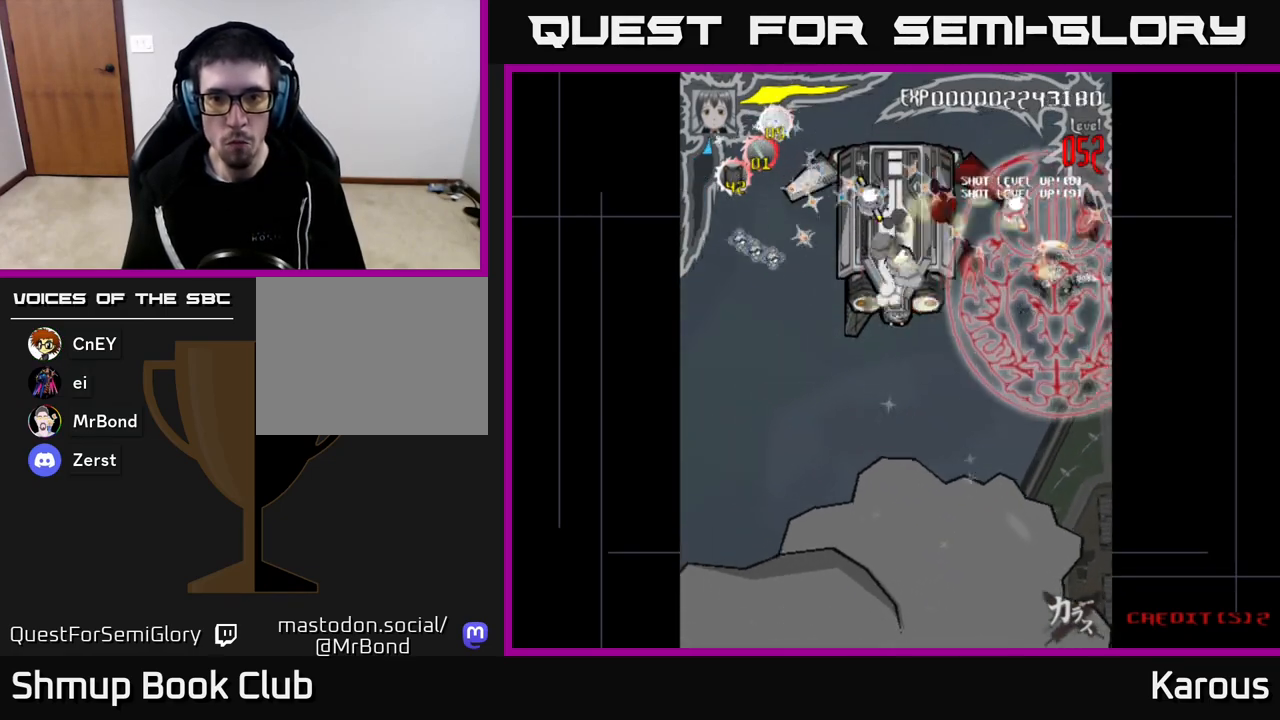
{"buttons": ["DPAD_LEFT"], "left_stick": "center", "right_stick": "center", "events": [[50, "DPAD_DOWN", "down"], [67, "DPAD_DOWN", "up"], [100, "DPAD_RIGHT", "up"], [133, "DPAD_UP", "down"], [267, "DPAD_LEFT", "down"], [350, "DPAD_UP", "up"]]}
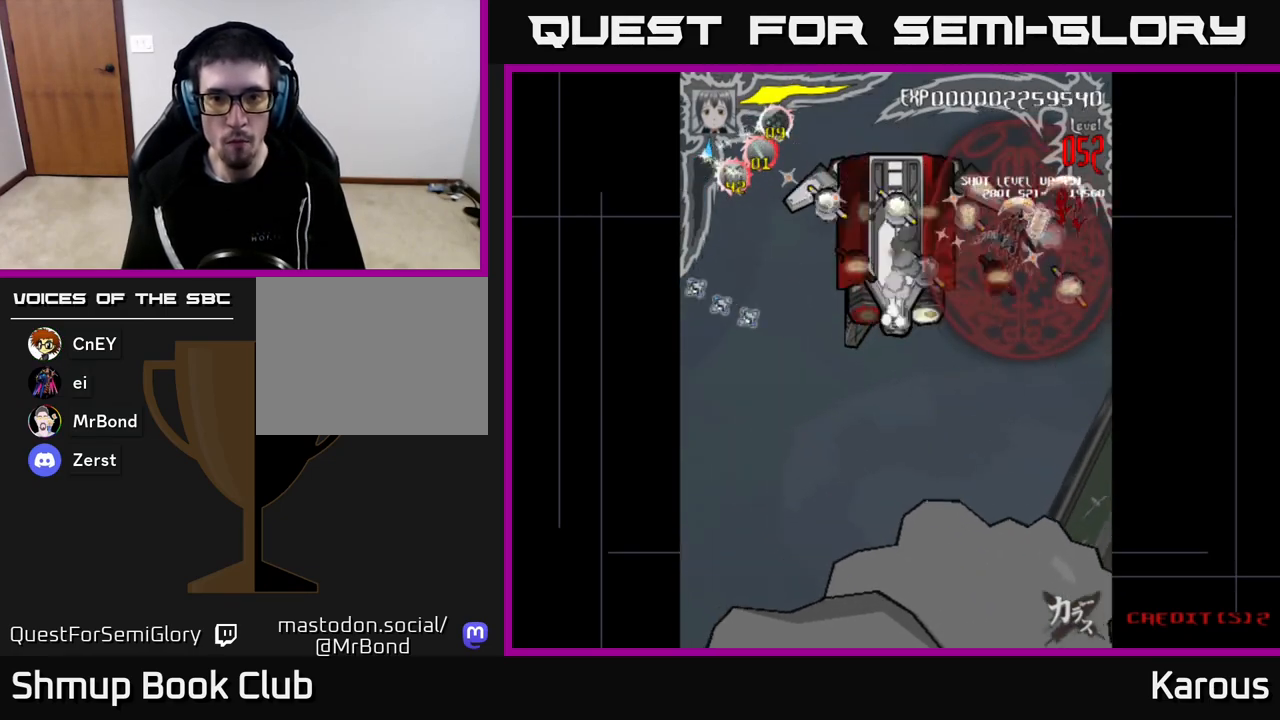
{"buttons": ["DPAD_LEFT"], "left_stick": "center", "right_stick": "center", "events": []}
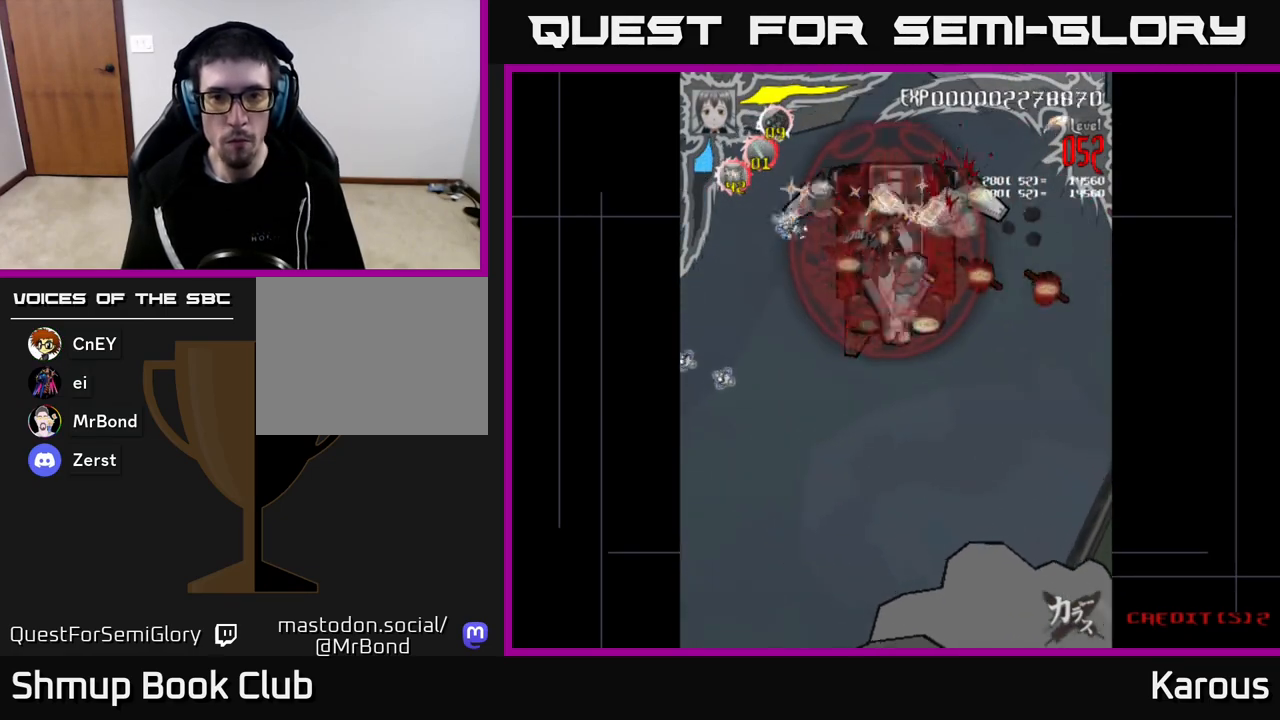
{"buttons": ["DPAD_DOWN", "DPAD_RIGHT"], "left_stick": "center", "right_stick": "center", "events": [[83, "DPAD_UP", "down"], [183, "DPAD_UP", "up"], [300, "DPAD_DOWN", "down"], [317, "DPAD_LEFT", "up"], [383, "DPAD_RIGHT", "down"]]}
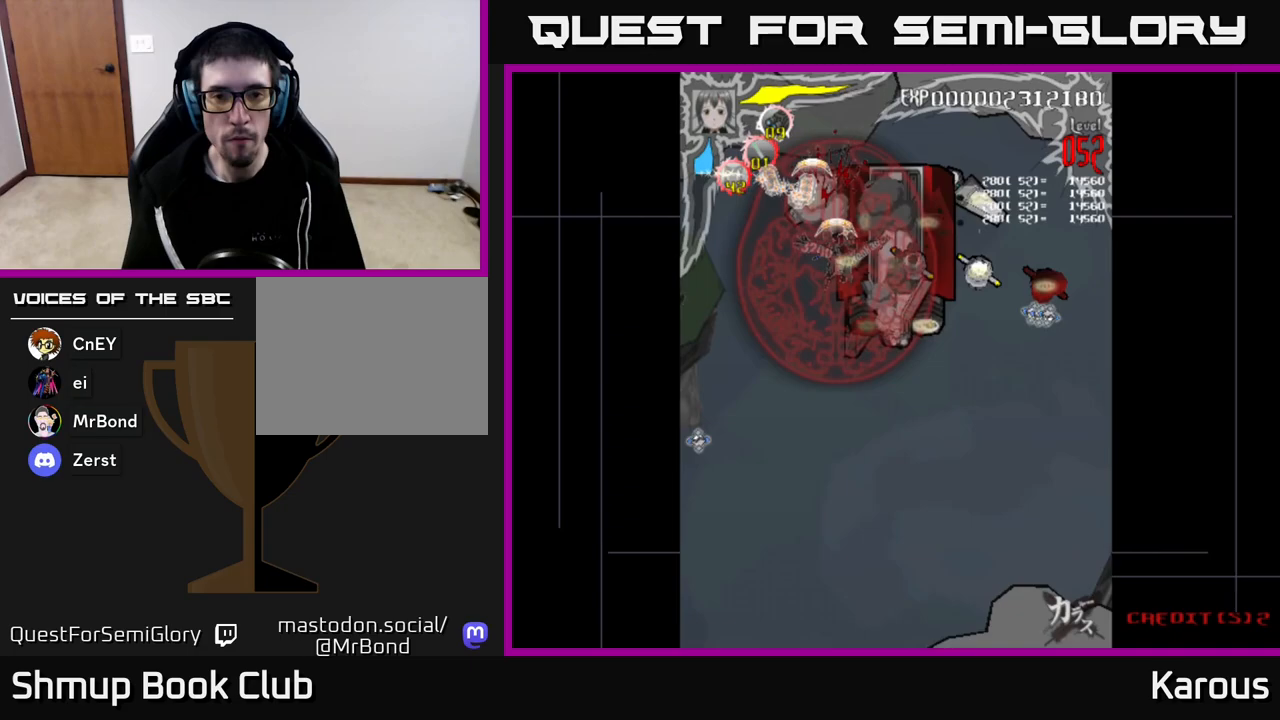
{"buttons": ["DPAD_RIGHT"], "left_stick": "center", "right_stick": "center", "events": [[100, "DPAD_DOWN", "up"], [300, "DPAD_DOWN", "down"], [433, "DPAD_DOWN", "up"]]}
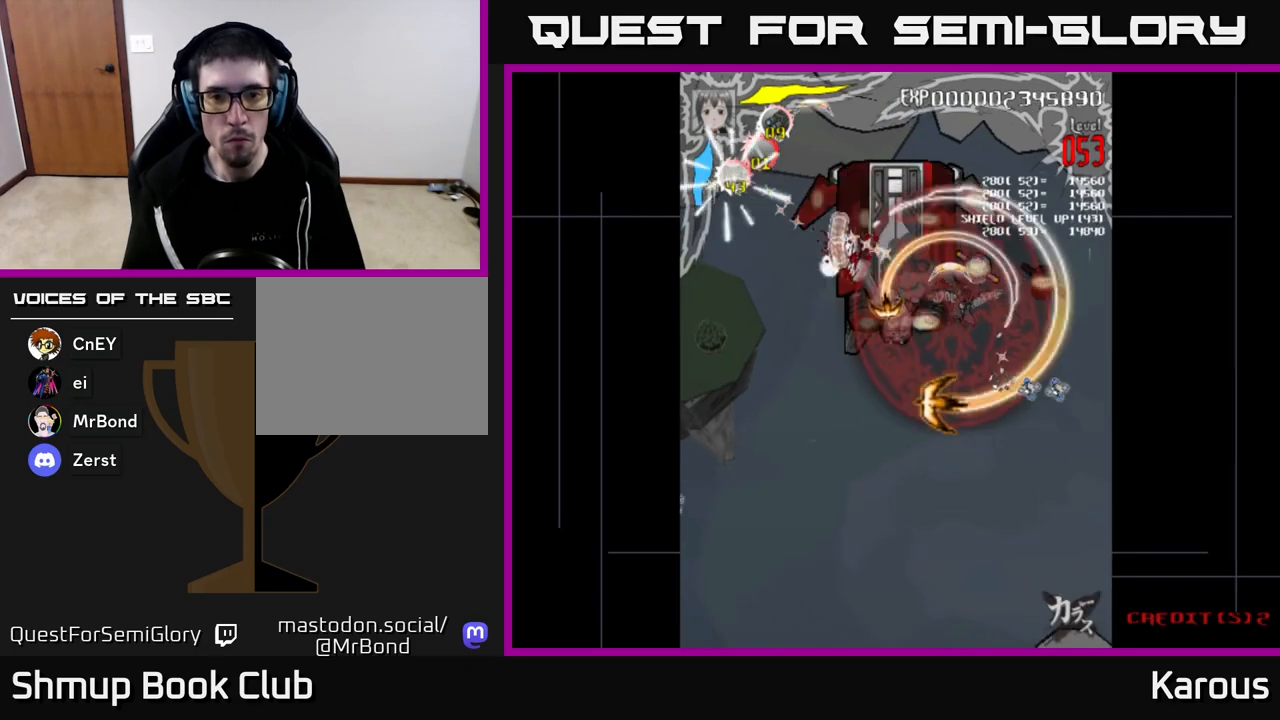
{"buttons": ["DPAD_LEFT"], "left_stick": "center", "right_stick": "center", "events": [[150, "DPAD_DOWN", "down"], [250, "DPAD_DOWN", "up"], [333, "DPAD_RIGHT", "up"], [333, "DPAD_UP", "down"], [367, "DPAD_LEFT", "down"], [417, "DPAD_UP", "up"]]}